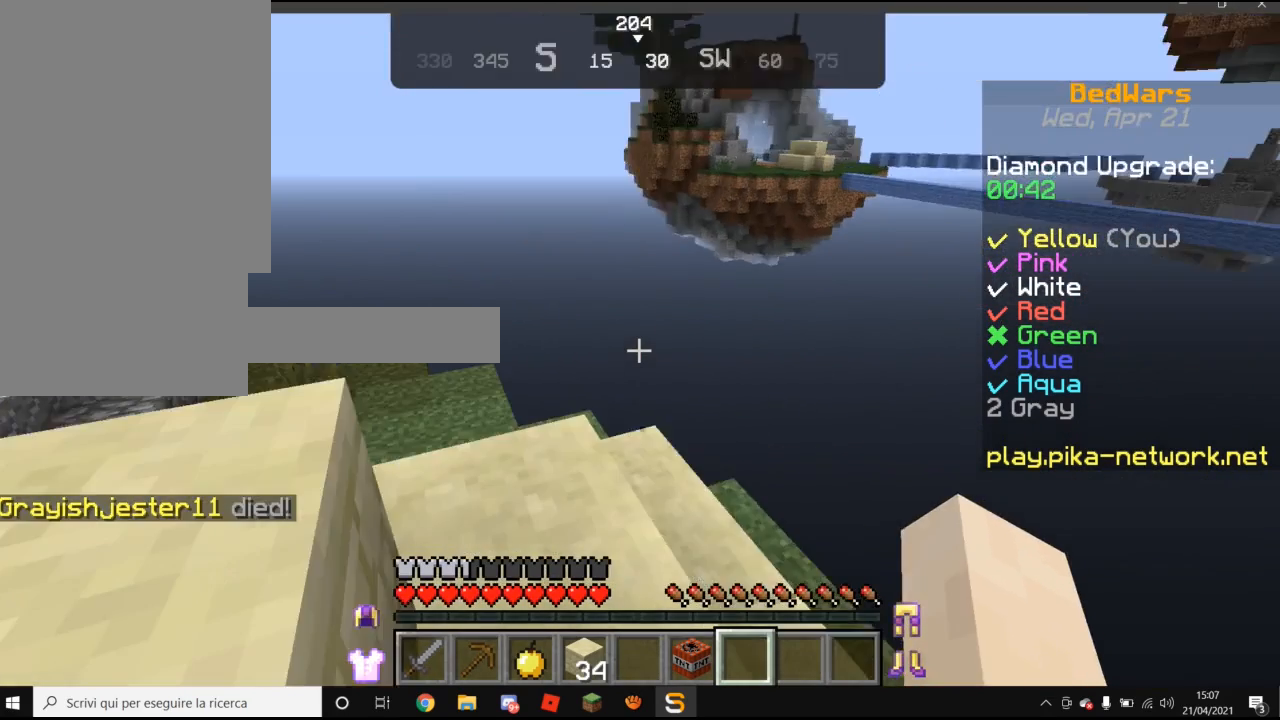
Gameplay with keyboard and mouse; each line is a JSON object with the keys and mouse buttons held at the frame after it. "events" lists presses ("down") and releases ("up") of "a", "d", "s", "w", "mouse_left" and "mouse_right" between this image and that frame as [ms after this image, input, new state], when the widget could be followed in between. "mouse_left", "mouse_right" = the "left", "right" buttons of the "mouse" list. No other keys are recorded. Fast repeated clicks can show as one long hold. Mouse movement is not recorded.
{"keys": ["w"], "mouse": [], "events": [[420, "w", "down"]]}
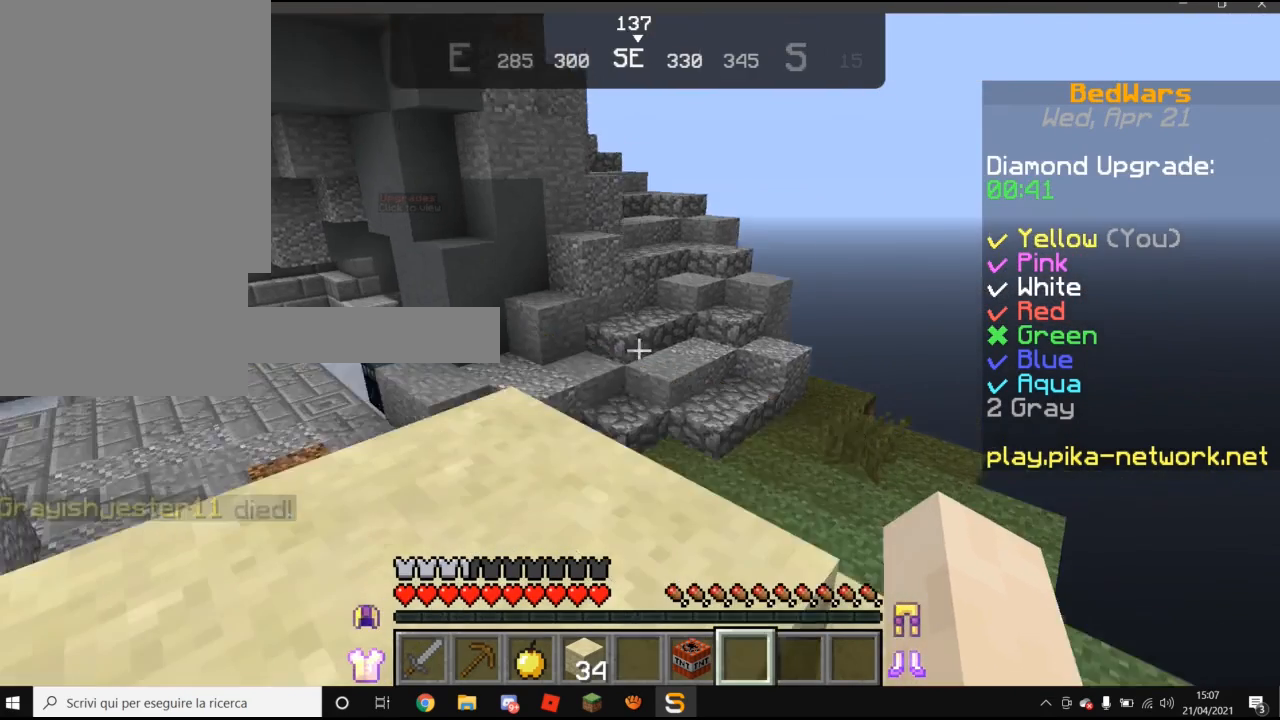
{"keys": [], "mouse": [], "events": [[120, "w", "up"]]}
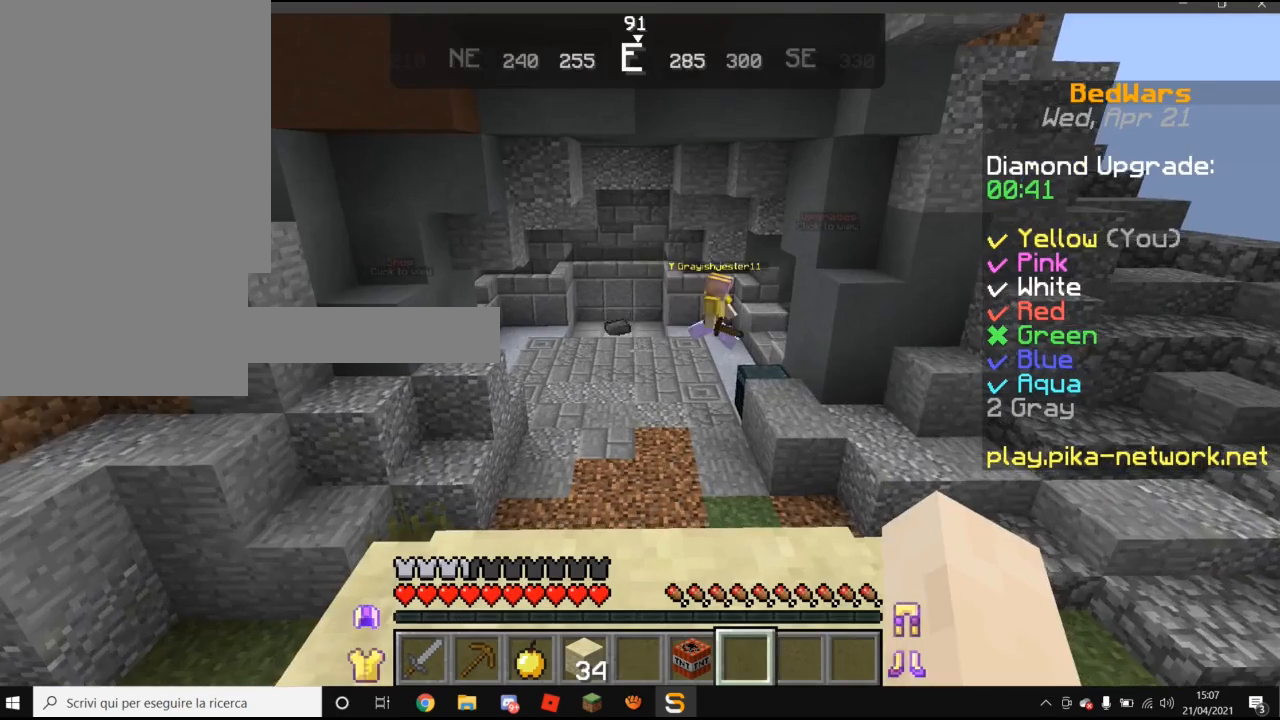
{"keys": [], "mouse": [], "events": []}
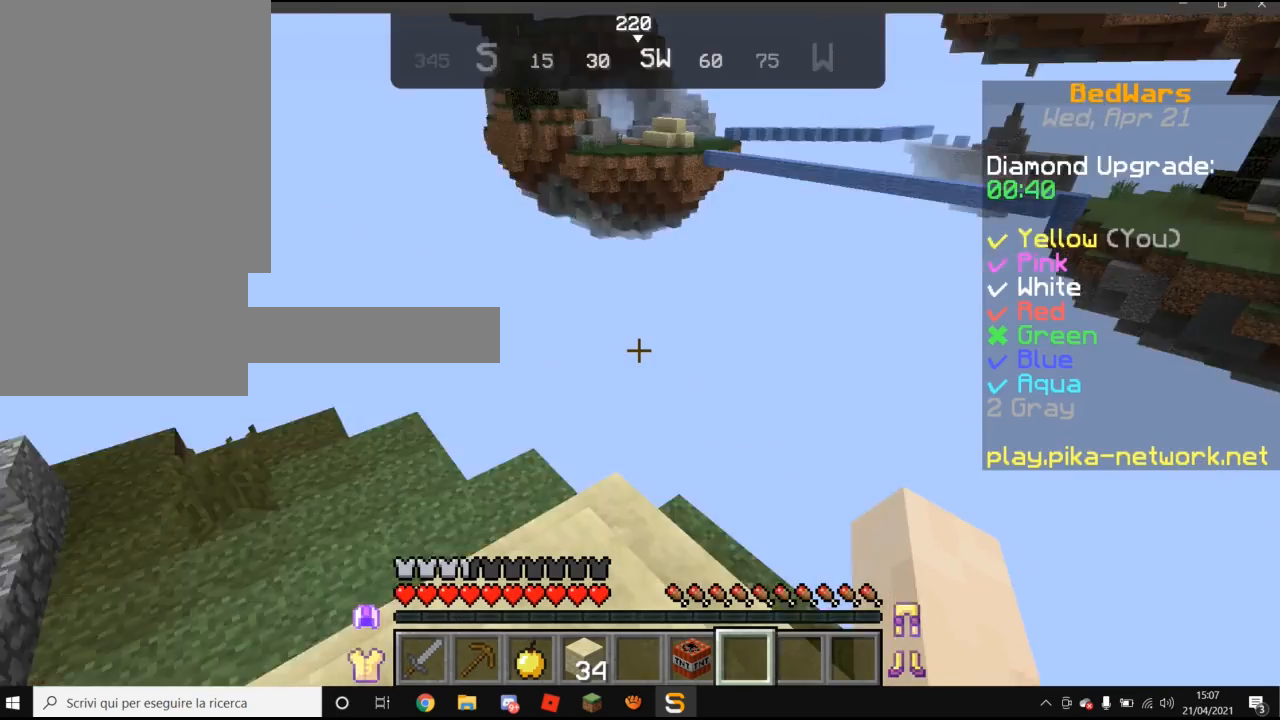
{"keys": [], "mouse": [], "events": [[20, "w", "down"], [260, "w", "up"]]}
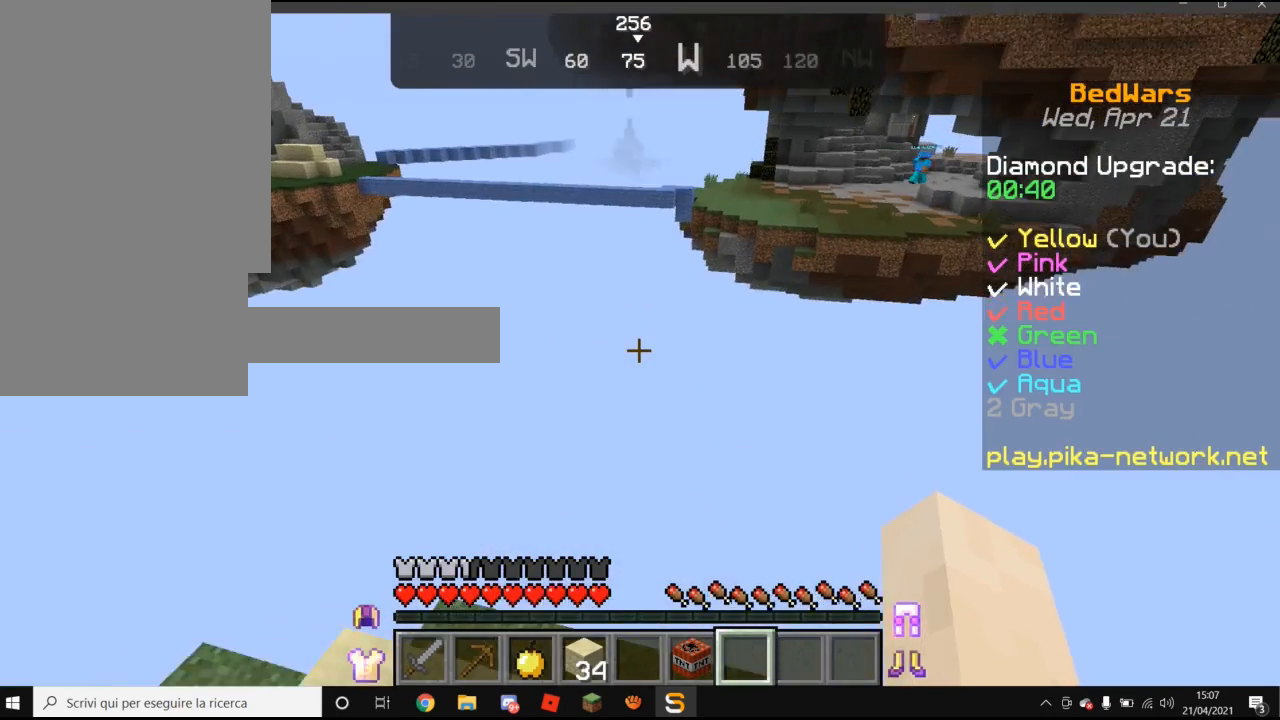
{"keys": [], "mouse": [], "events": [[80, "d", "down"], [180, "d", "up"]]}
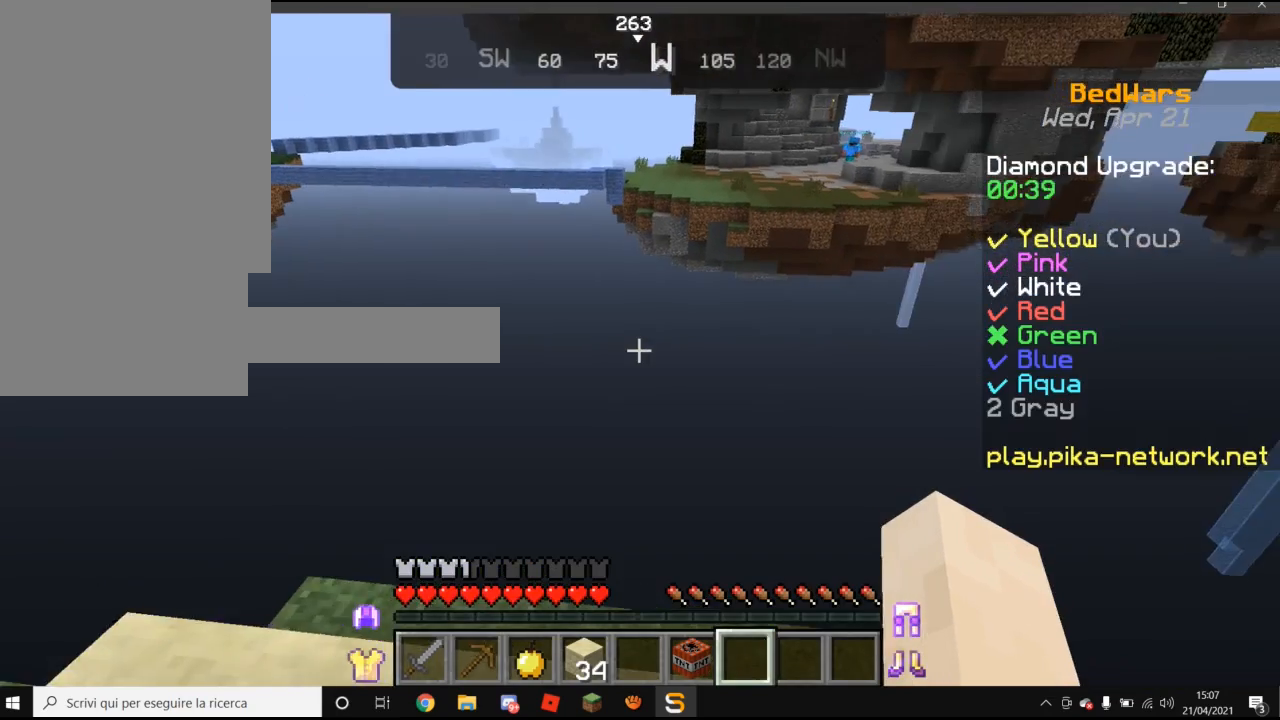
{"keys": ["w"], "mouse": [], "events": [[280, "w", "down"]]}
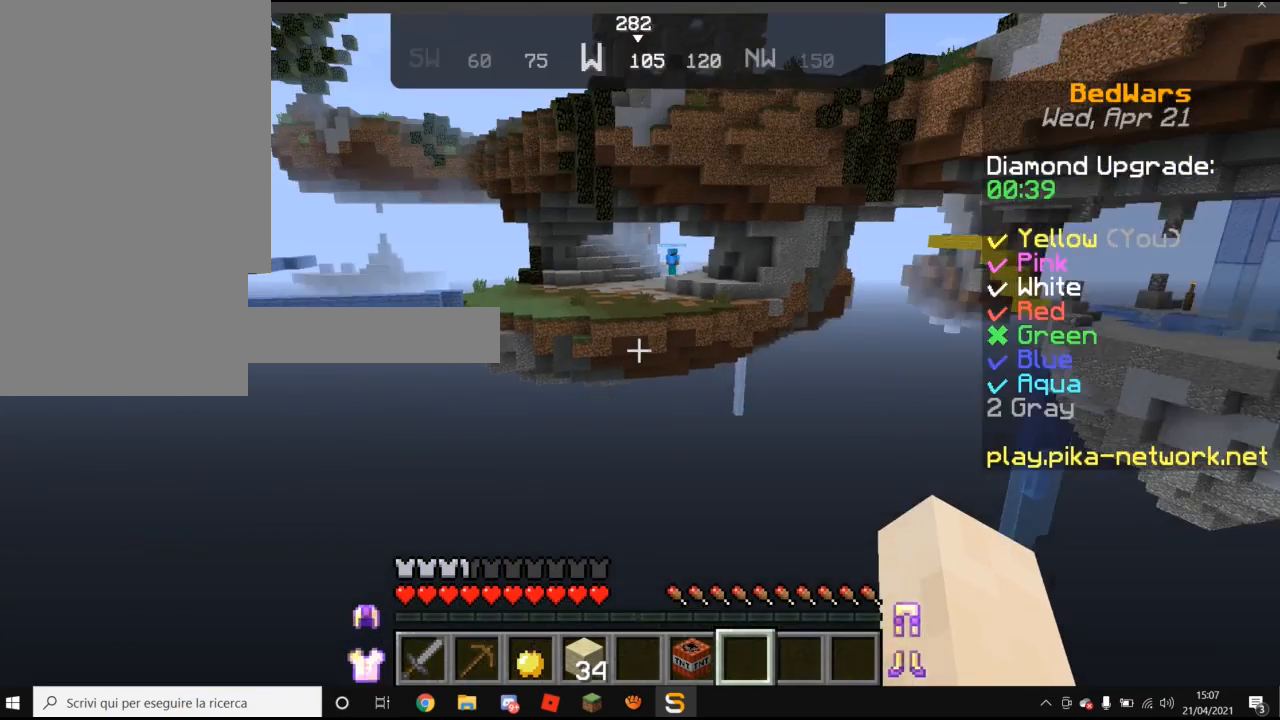
{"keys": ["w"], "mouse": [], "events": [[20, "mouse_left", "down"], [180, "mouse_left", "up"]]}
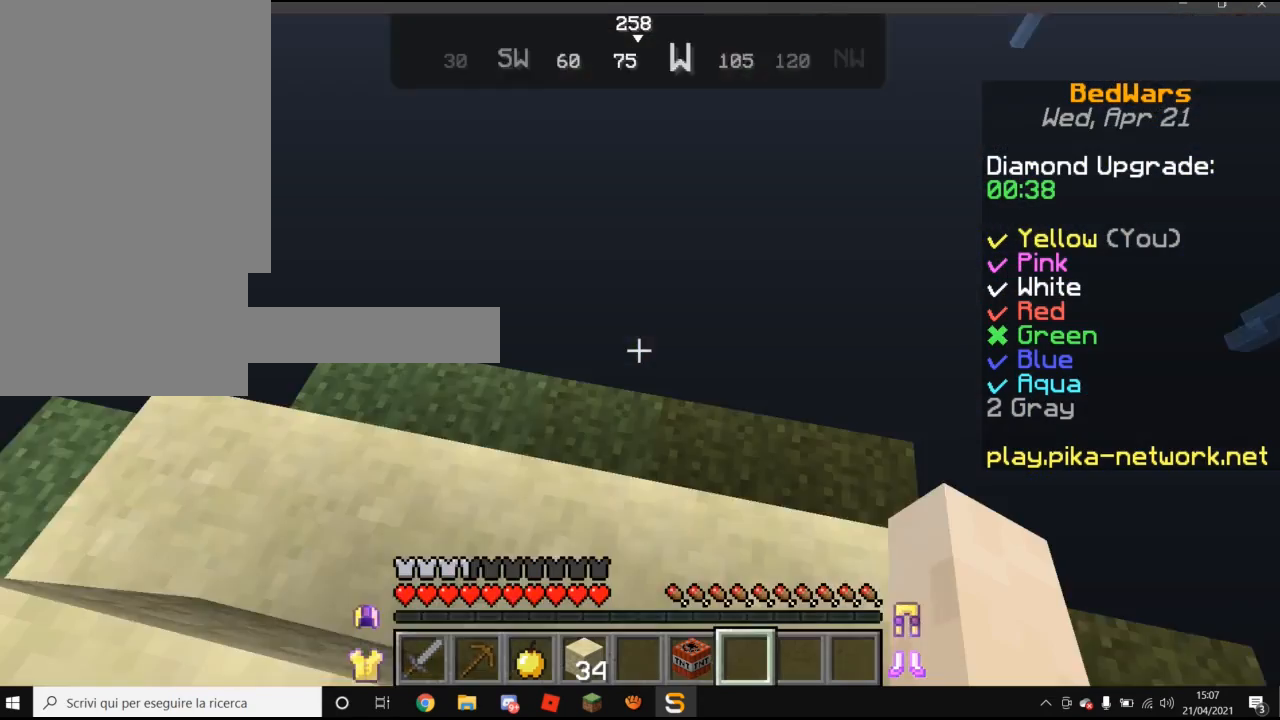
{"keys": ["w"], "mouse": [], "events": [[220, "d", "down"], [460, "d", "up"]]}
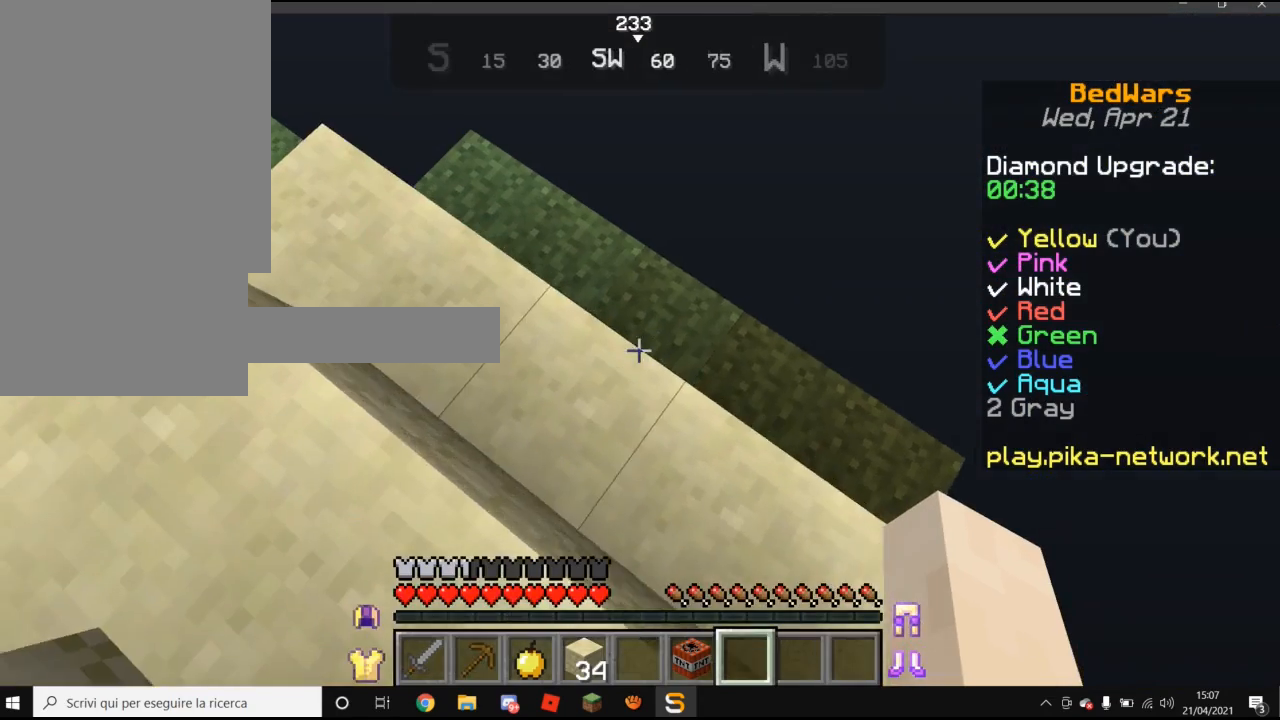
{"keys": [], "mouse": [], "events": [[280, "w", "up"]]}
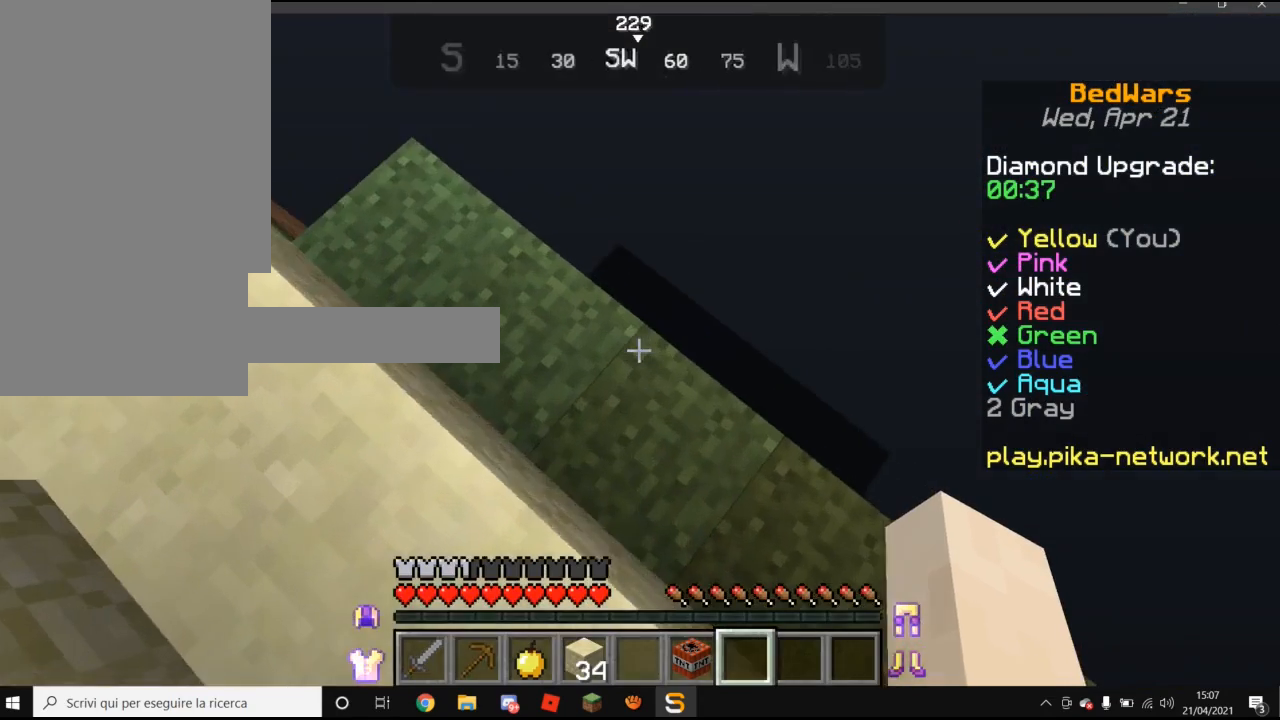
{"keys": [], "mouse": [], "events": [[60, "d", "down"], [160, "d", "up"]]}
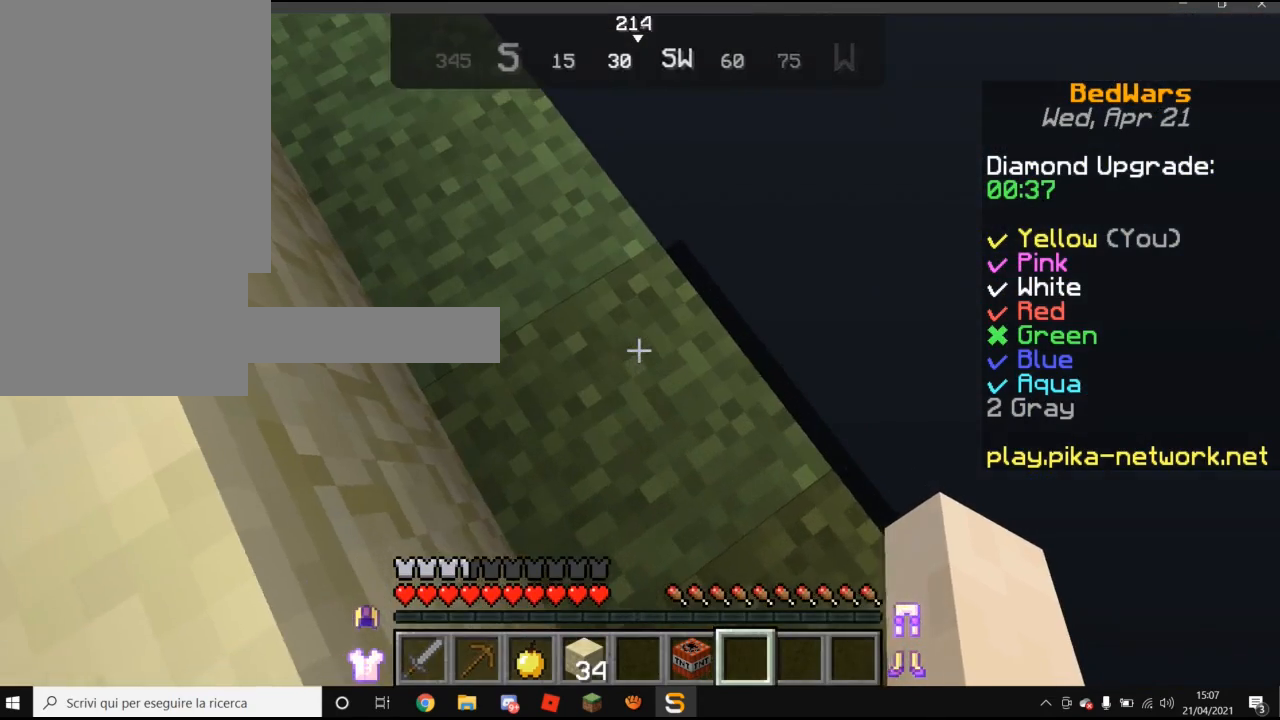
{"keys": ["d"], "mouse": [], "events": [[80, "d", "down"]]}
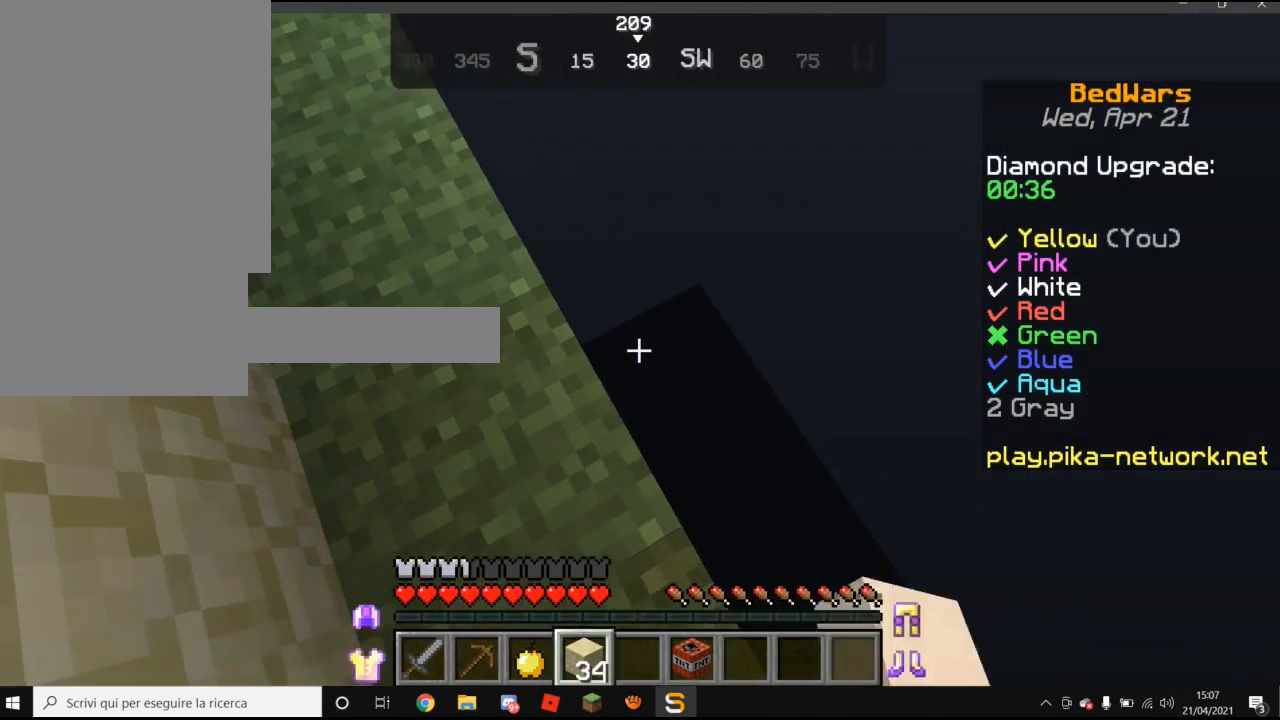
{"keys": ["d"], "mouse": [], "events": [[380, "s", "down"], [480, "s", "up"]]}
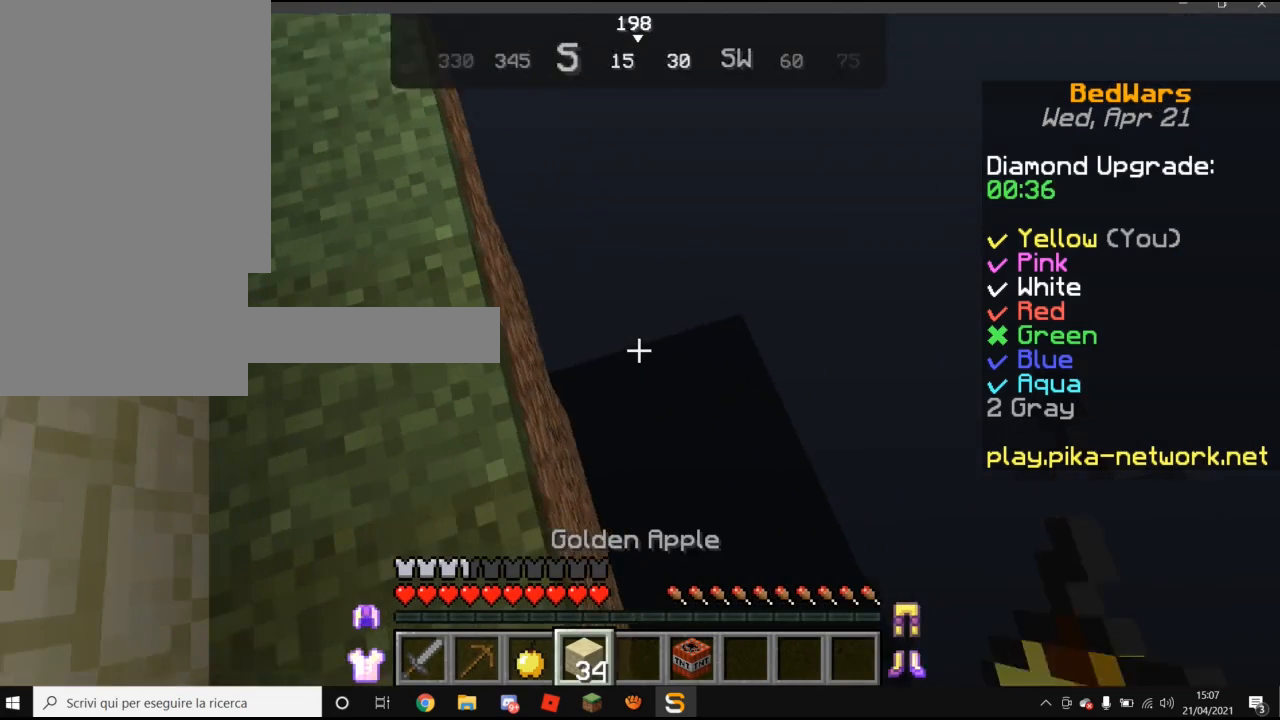
{"keys": ["d"], "mouse": [], "events": []}
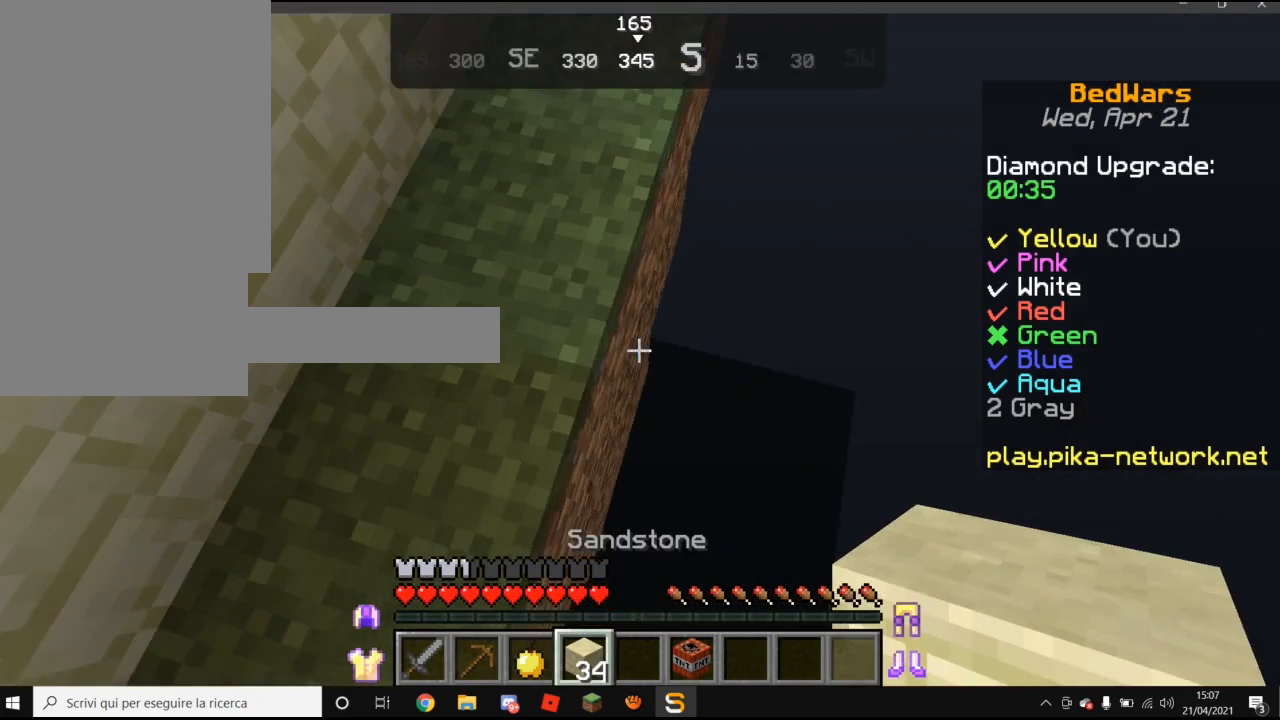
{"keys": ["d"], "mouse": [], "events": []}
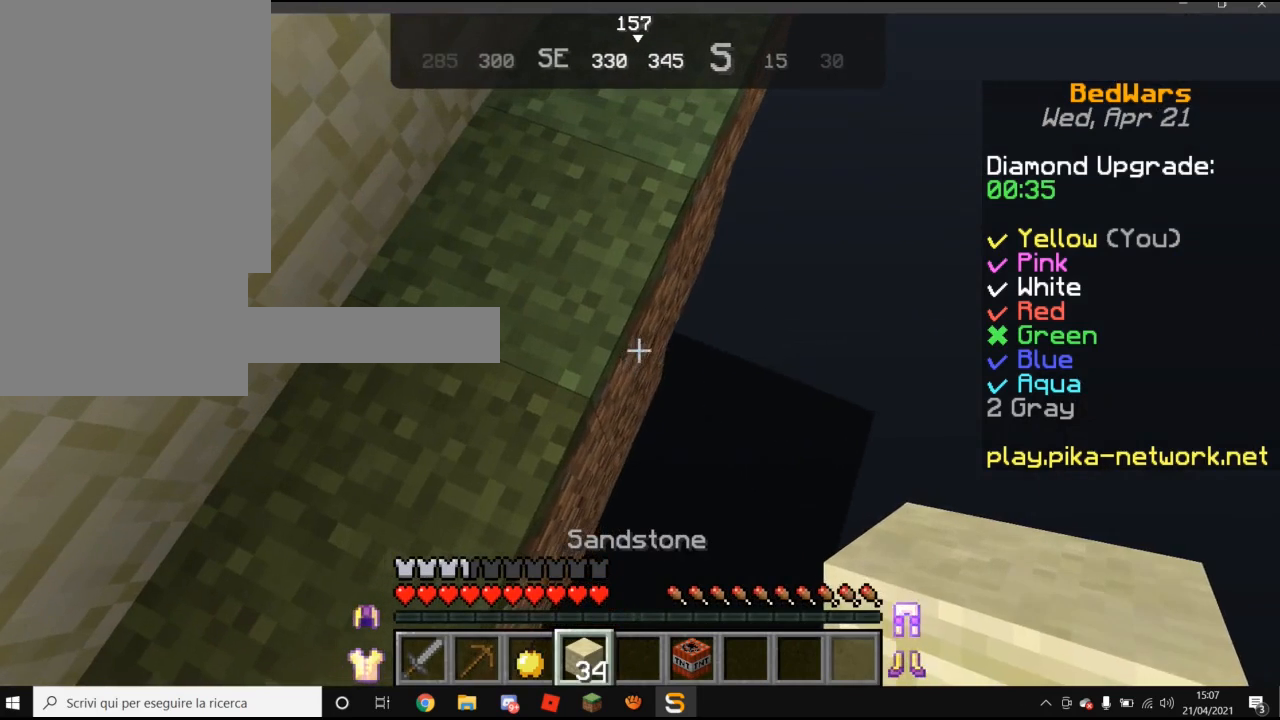
{"keys": ["d"], "mouse": [], "events": [[80, "mouse_right", "down"], [160, "mouse_right", "up"]]}
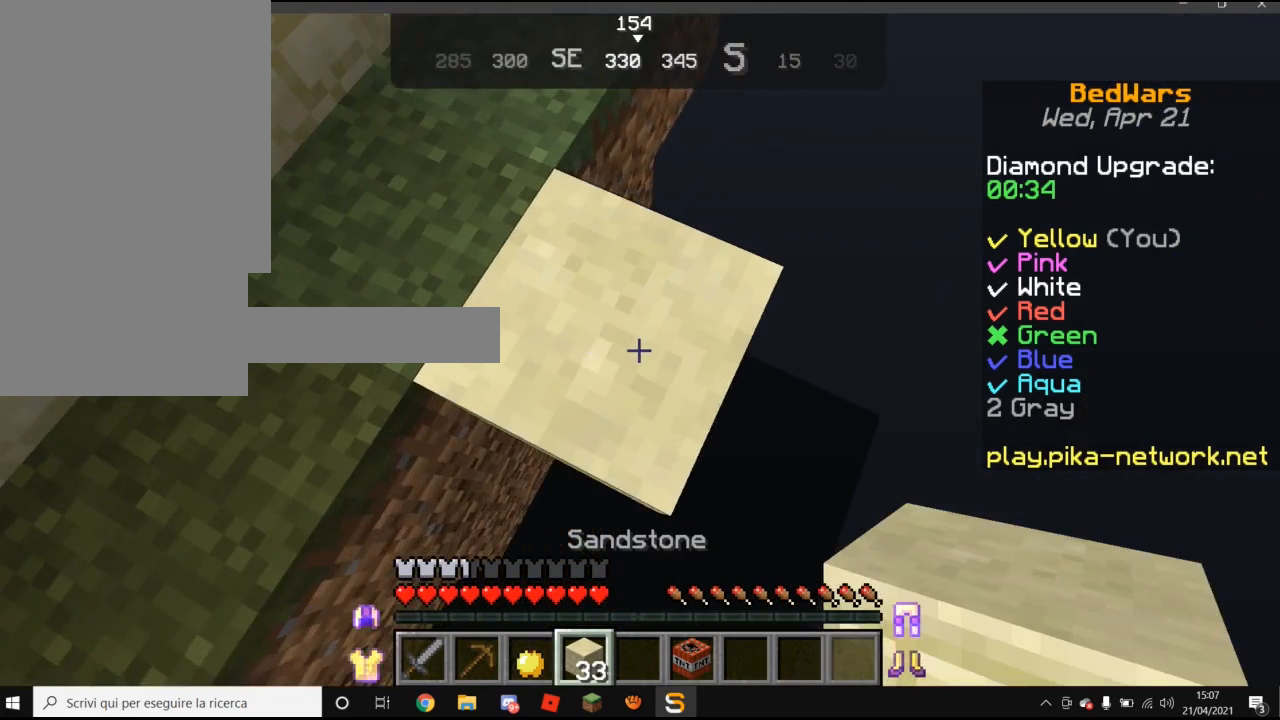
{"keys": ["d", "s"], "mouse": ["right"], "events": [[180, "mouse_right", "down"], [180, "s", "down"]]}
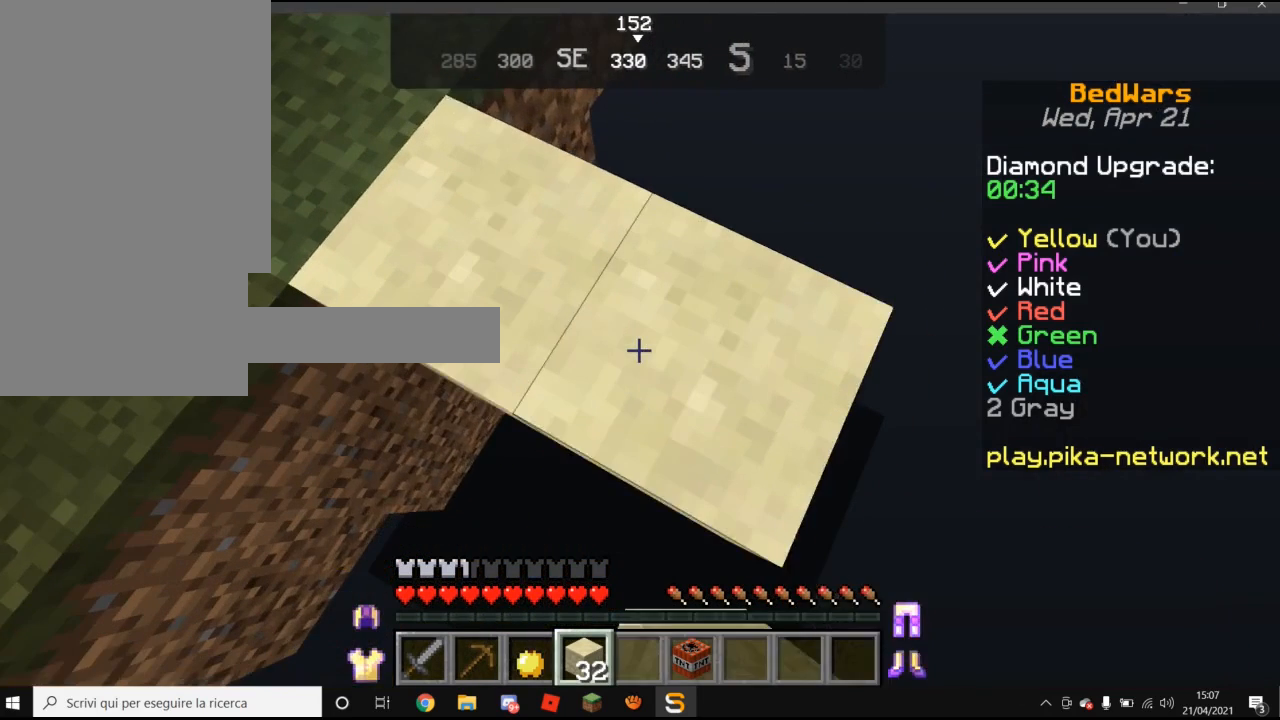
{"keys": ["d"], "mouse": ["right"], "events": [[280, "s", "up"]]}
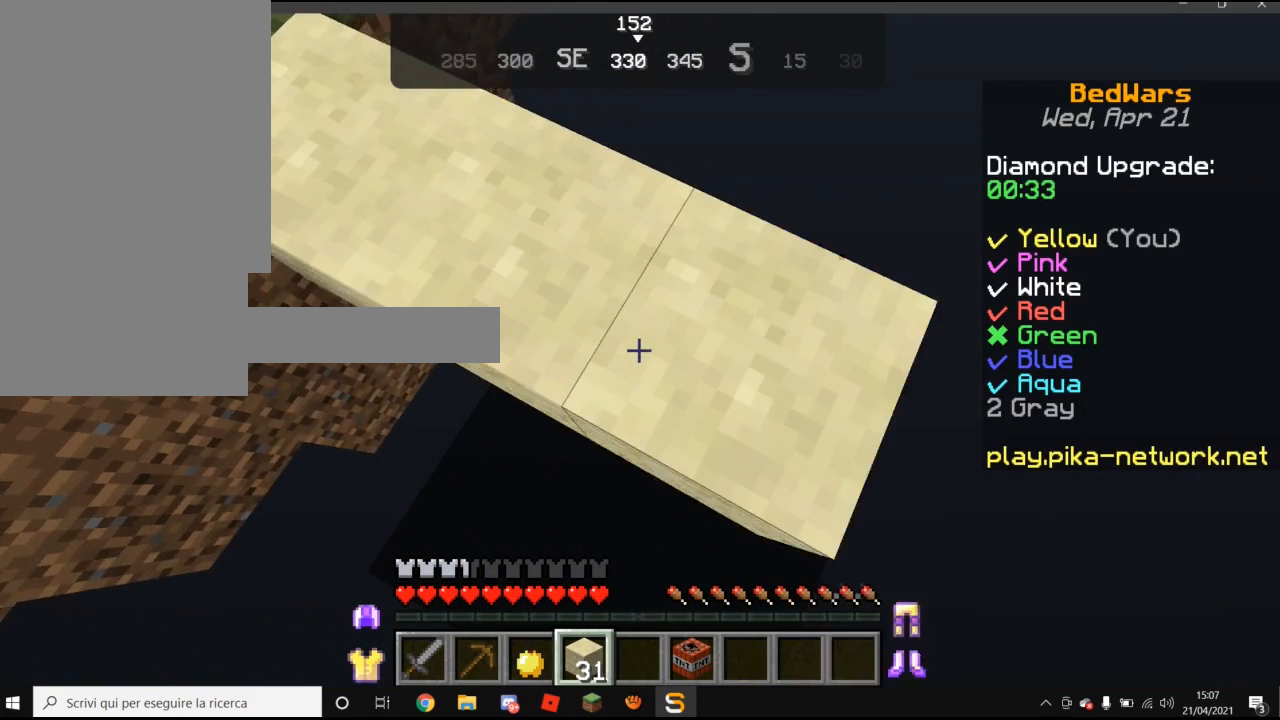
{"keys": ["d", "s"], "mouse": ["right"], "events": [[320, "s", "down"]]}
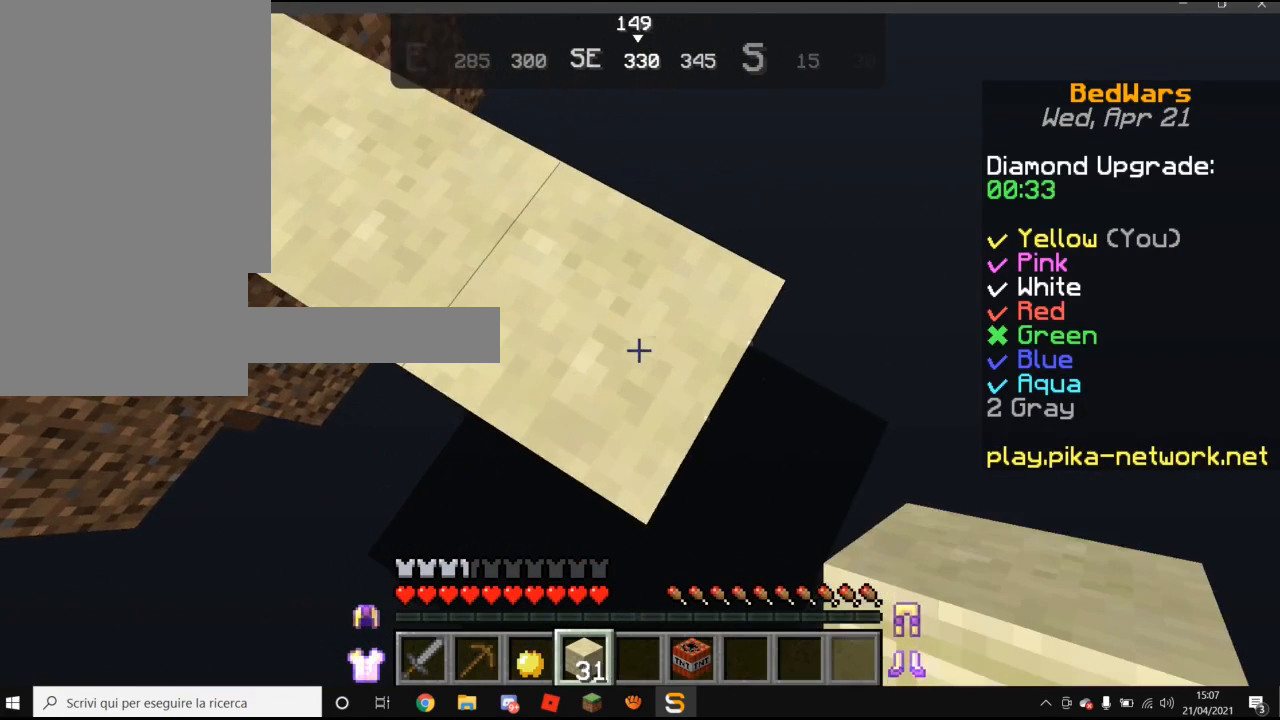
{"keys": ["d"], "mouse": ["right"], "events": [[360, "s", "up"]]}
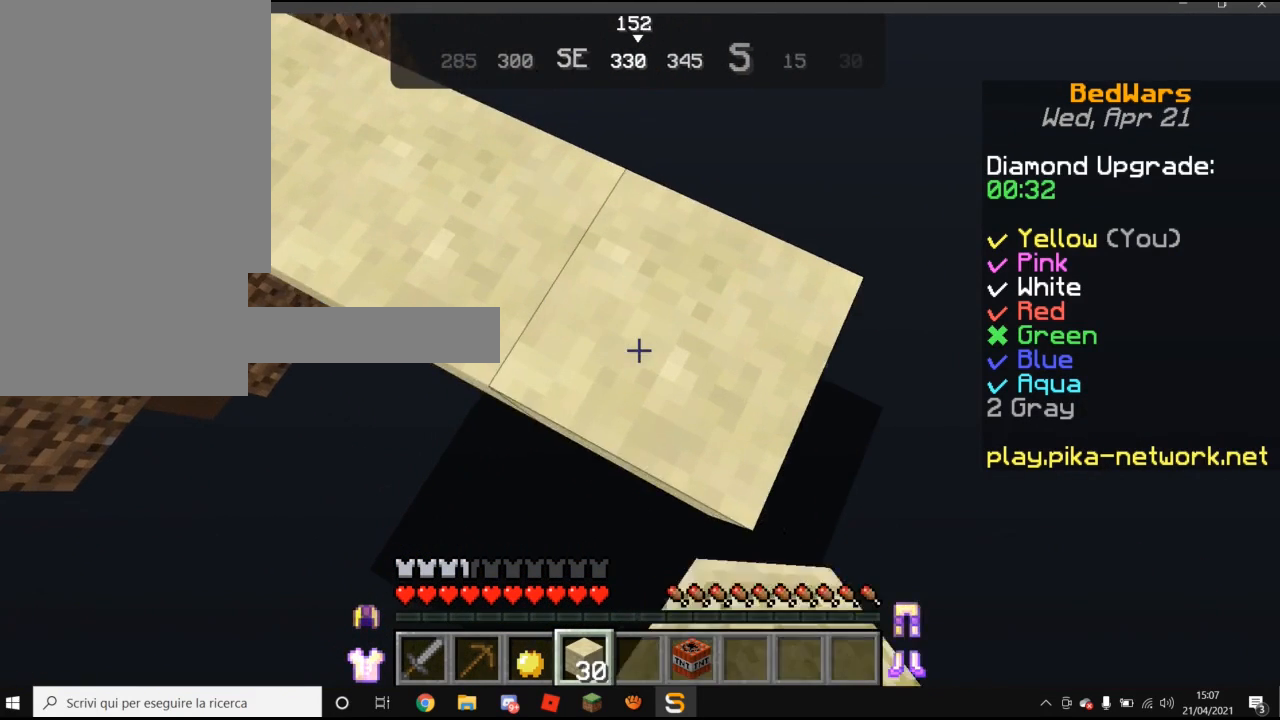
{"keys": ["d", "s"], "mouse": ["right"], "events": [[360, "s", "down"]]}
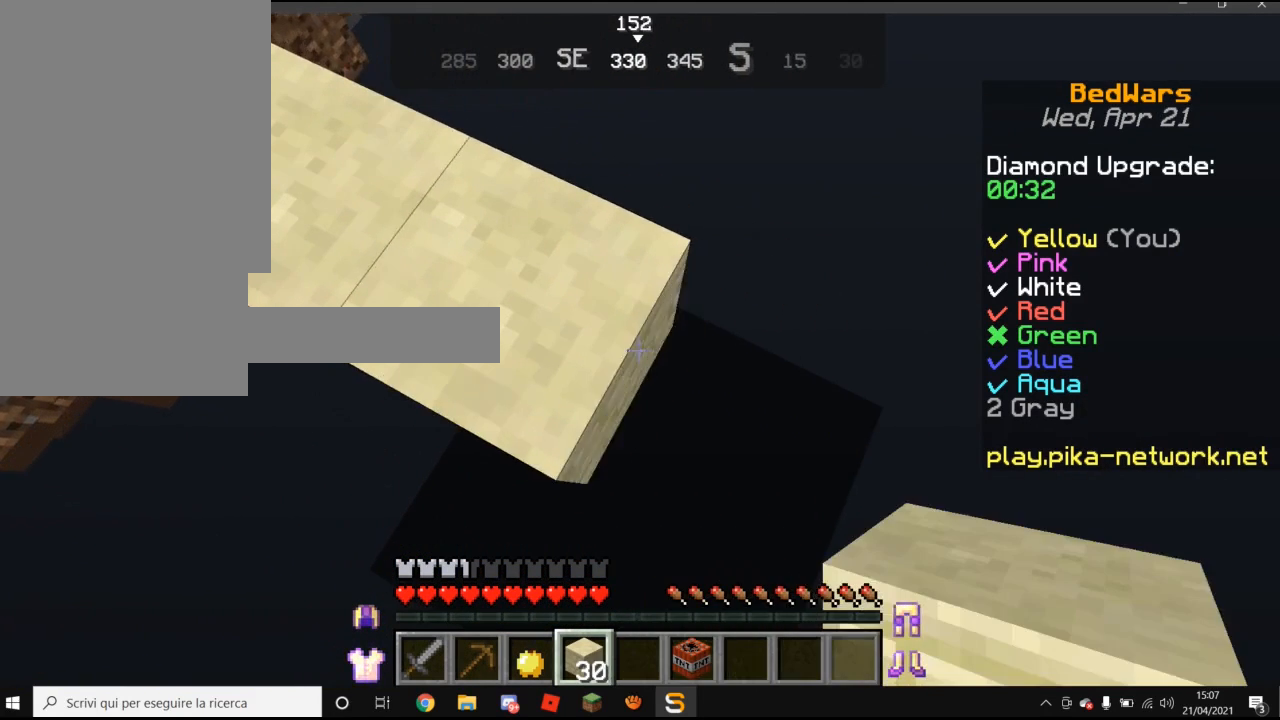
{"keys": ["d"], "mouse": ["right"], "events": [[420, "s", "up"]]}
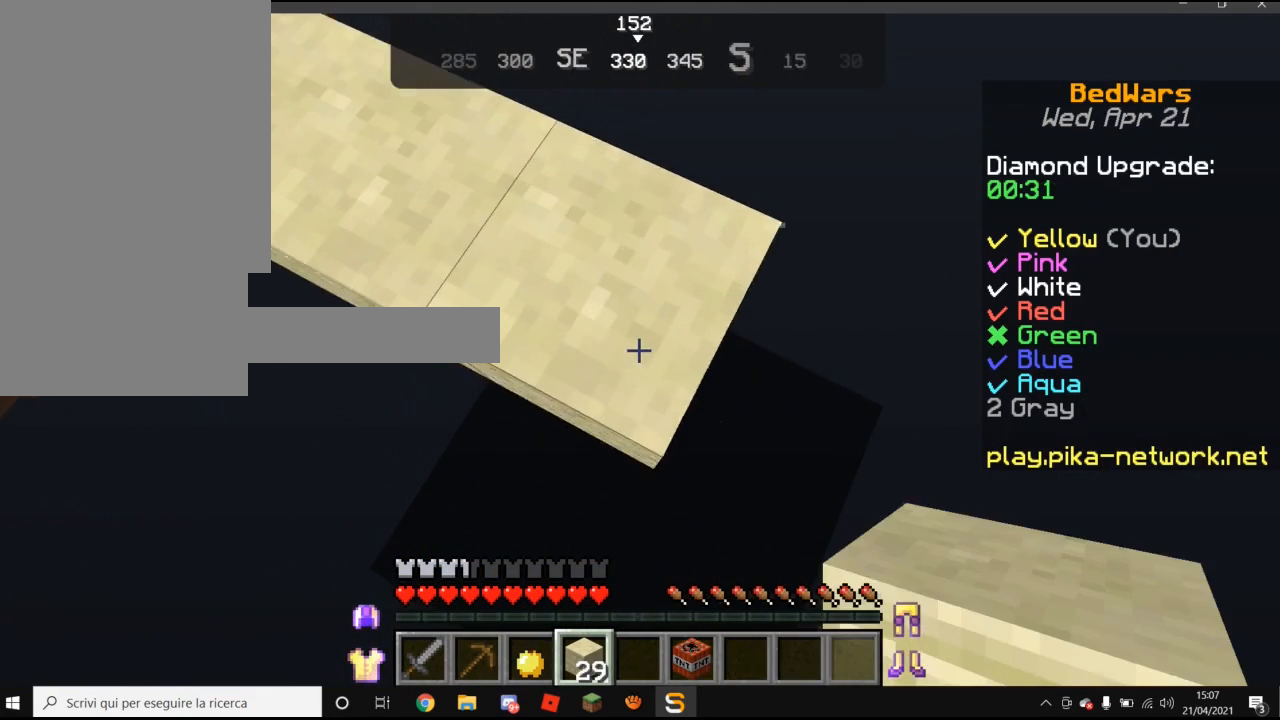
{"keys": ["d", "s"], "mouse": ["right"], "events": [[220, "s", "down"]]}
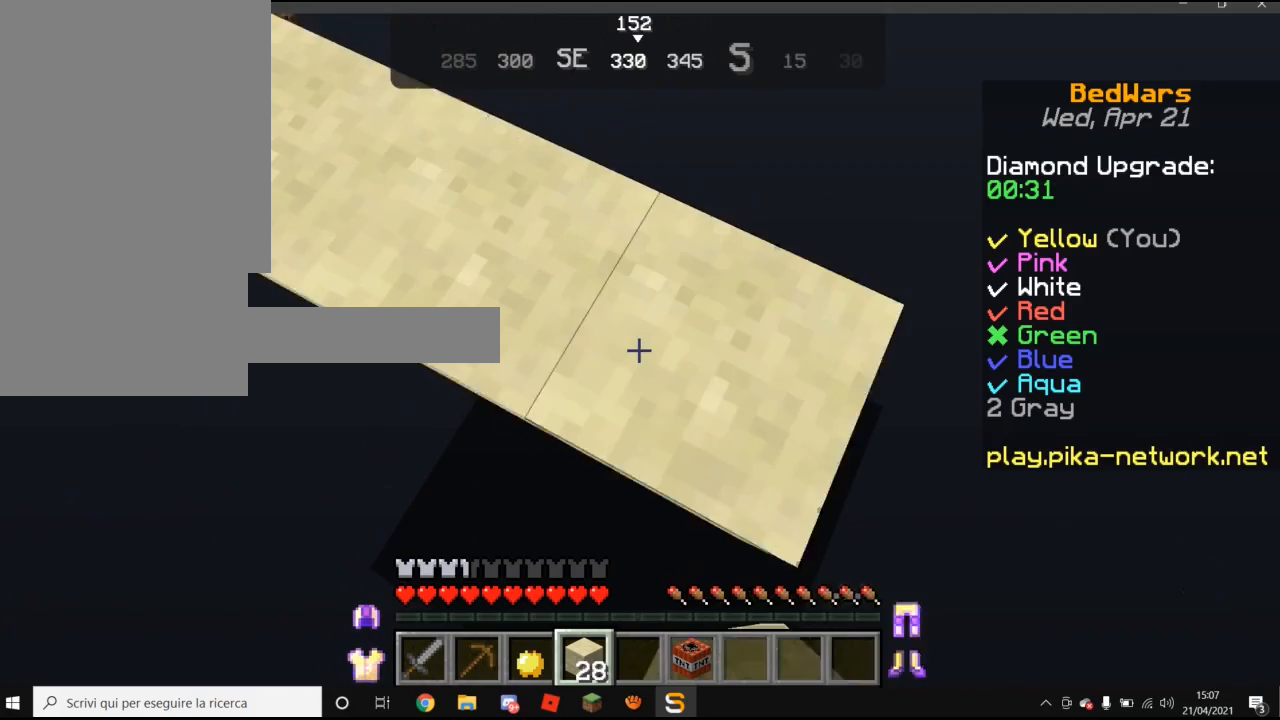
{"keys": ["d"], "mouse": ["right"], "events": [[220, "s", "up"]]}
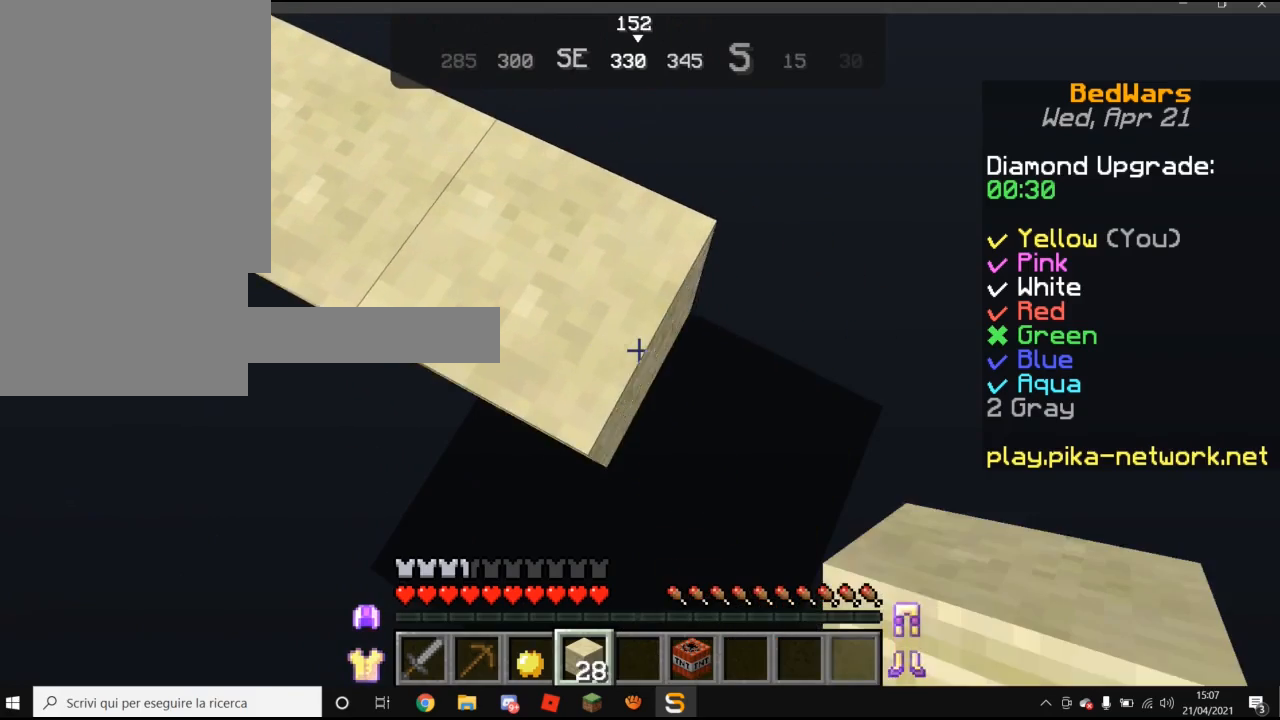
{"keys": ["d"], "mouse": ["right"], "events": [[20, "s", "down"], [460, "s", "up"]]}
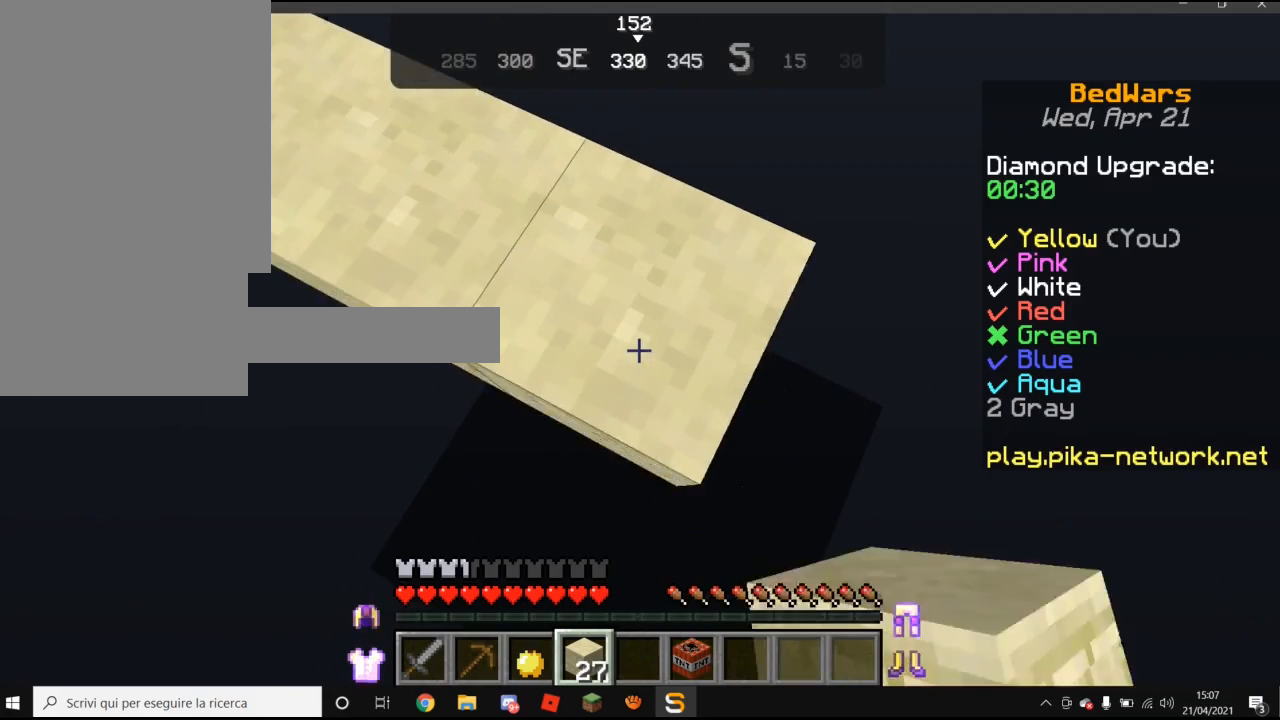
{"keys": ["d", "s"], "mouse": ["right"], "events": [[320, "s", "down"]]}
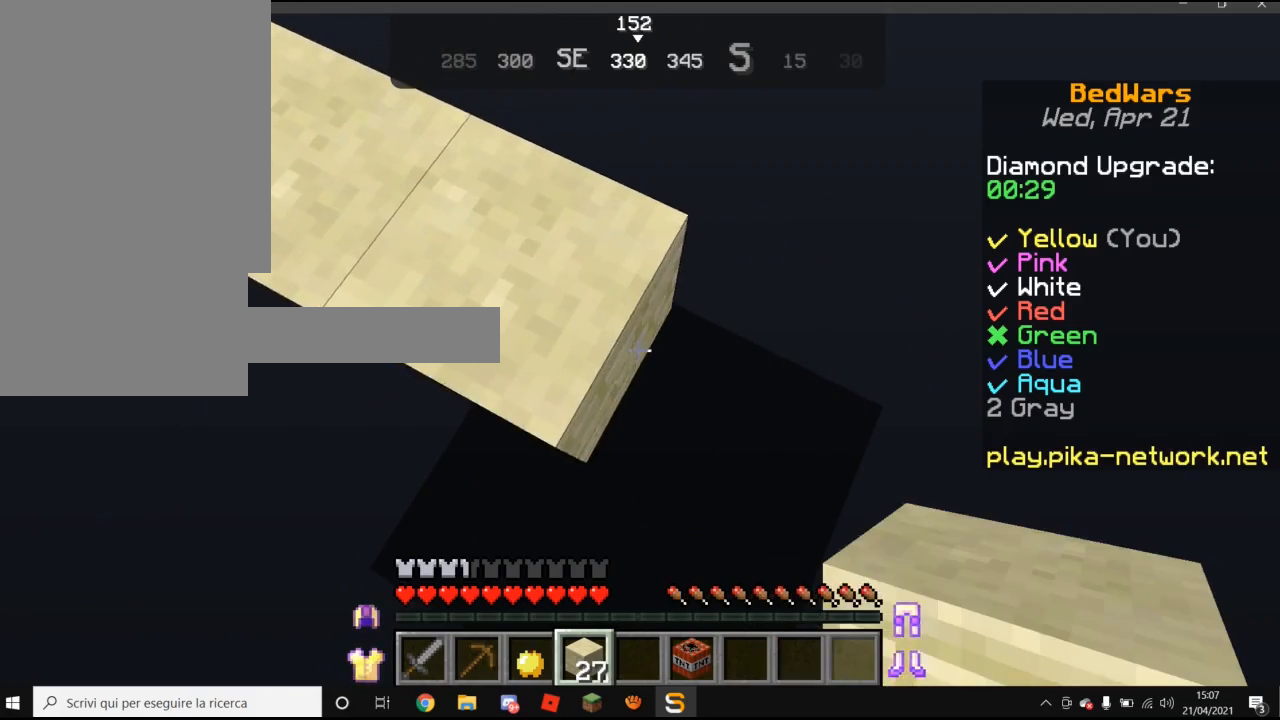
{"keys": [], "mouse": [], "events": [[220, "s", "up"], [480, "d", "up"], [480, "mouse_right", "up"]]}
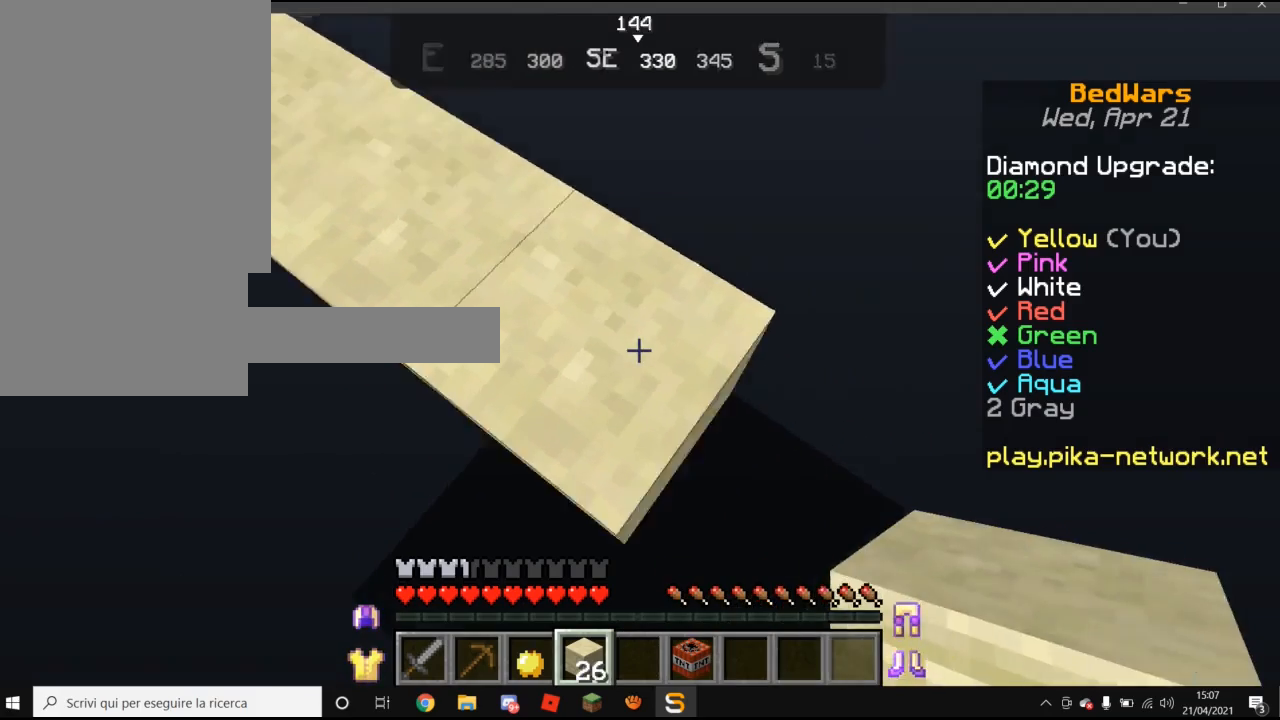
{"keys": ["w"], "mouse": [], "events": [[180, "w", "down"]]}
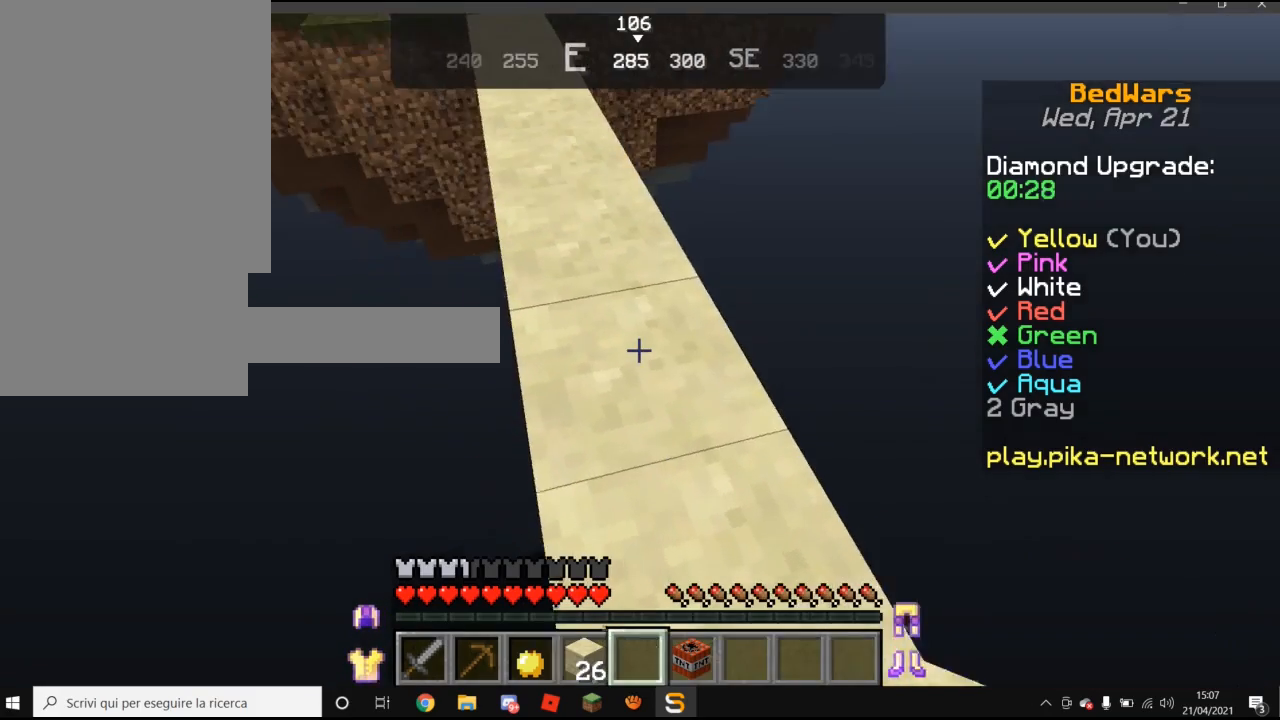
{"keys": ["w"], "mouse": [], "events": []}
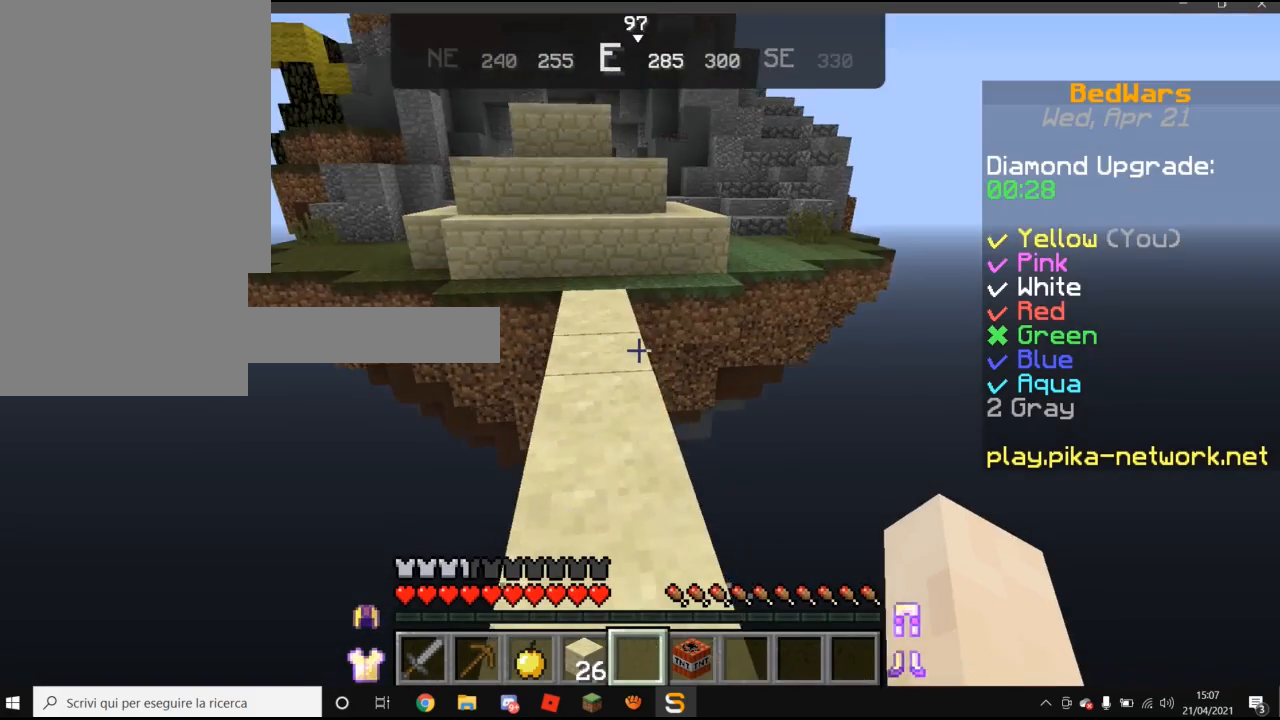
{"keys": ["w"], "mouse": [], "events": []}